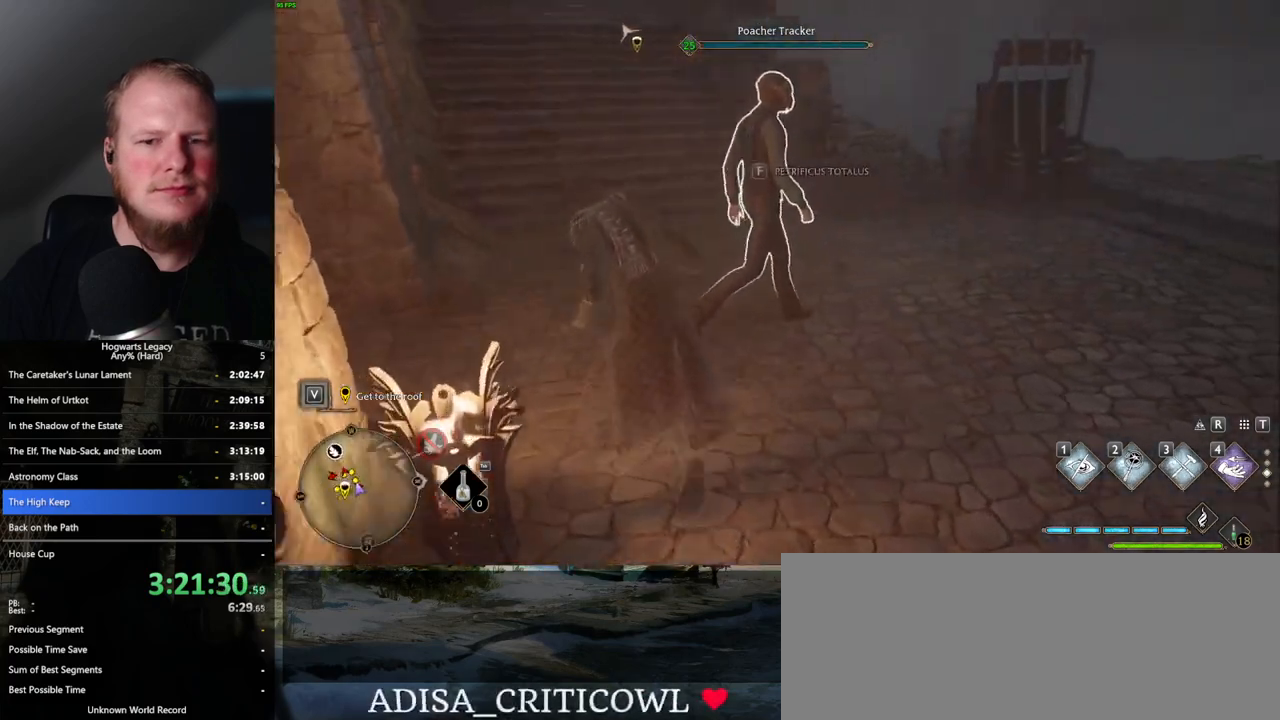
Gameplay with keyboard and mouse; each line is a JSON object with the keys and mouse buttons held at the frame after it. "events" lists presses ("down") and releases ("up") of ".", "/", "0", "1", "2", "3", "4", "5", "6", "7", "8", "9", "a", "alt_l", "alt_r", "b", "backslash", "backspace", "c", "caps_lock", "comma", "ctrl_l", "ctrl_r", "d", "e", "equals", "escape", "f", "f1", "f10", "f11", "f12", "f2", "f3", "f4", "f5", "f6", "f7", "f8", "f9", "g", "h", "i", "j", "k", "l", "lbracket", "m", "minus", "n", "o", "p", "q", "quote", "r", "rbracket", "return", "s", "semicolon", "shift_l", "shift_r", "space", "super_l", "super_r", "t", "tab", "tilde", "u", "v", "w", "x", "y", "z", "mouse_left", "mouse_wheel", "mouse_right", "mouse_mb4" and "mouse_mb5" between this image and that frame as [ms after this image, input, new state], when the widget could be followed in between. "mouse_left", "mouse_wheel", "mouse_right", "mouse_mb4", "mouse_mb5" = the "left", "wheel", "right", "mb4", "mb5" buttons of the "mouse" list. No other keys are recorded. "wheel" means that the mouse wheel is clicked or scrolled. Mouse movement is not recorded.
{"keys": ["w"], "mouse": [], "events": [[67, "f", "up"], [150, "f", "down"], [233, "f", "up"]]}
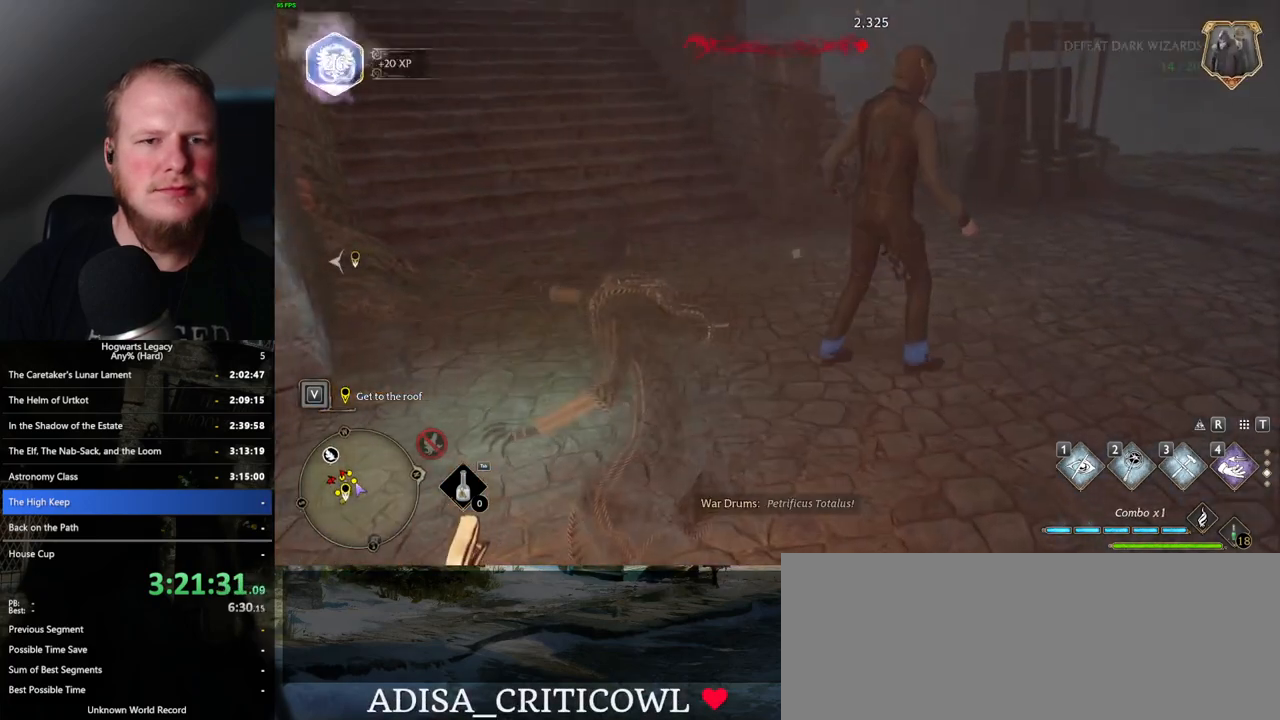
{"keys": ["w"], "mouse": [], "events": []}
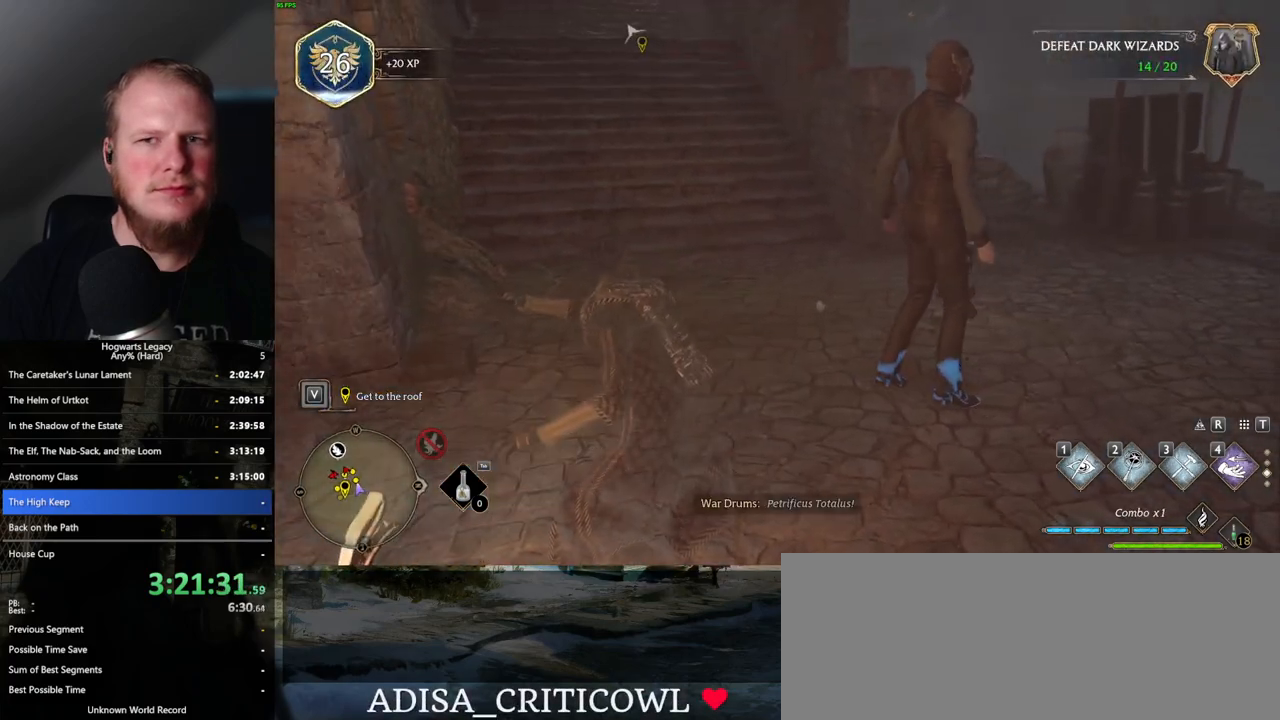
{"keys": ["w"], "mouse": [], "events": []}
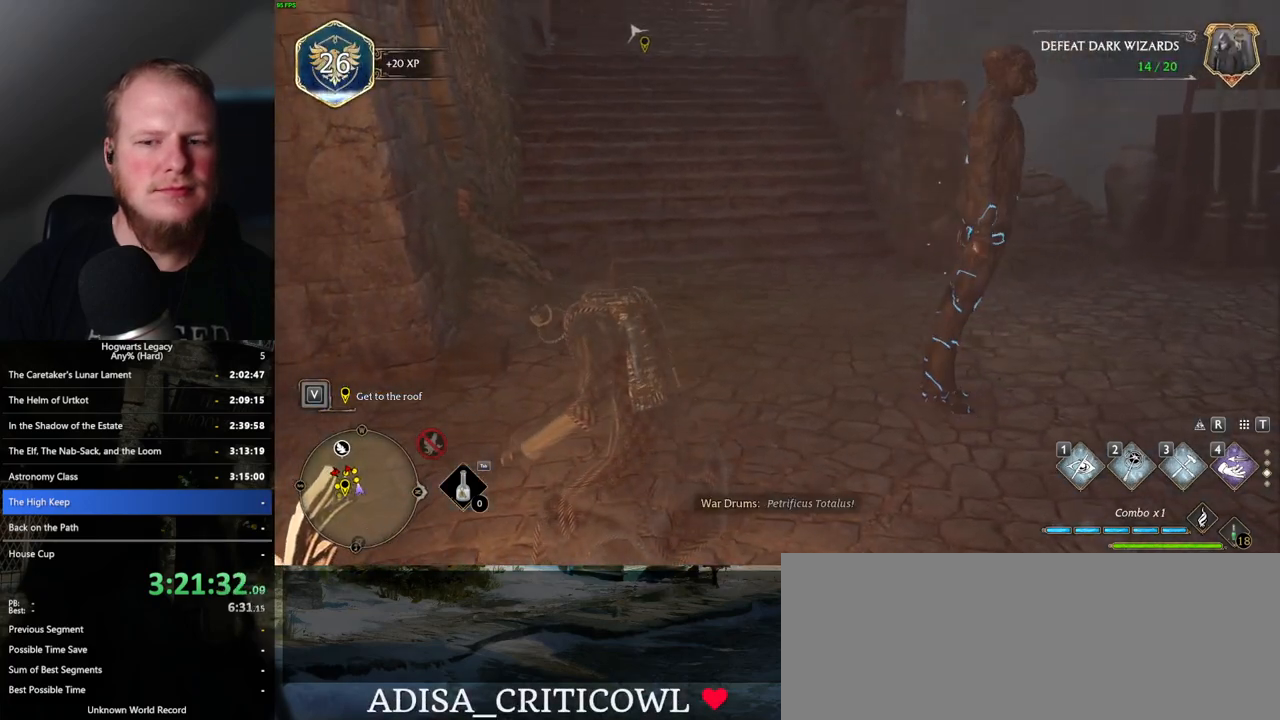
{"keys": ["w"], "mouse": [], "events": []}
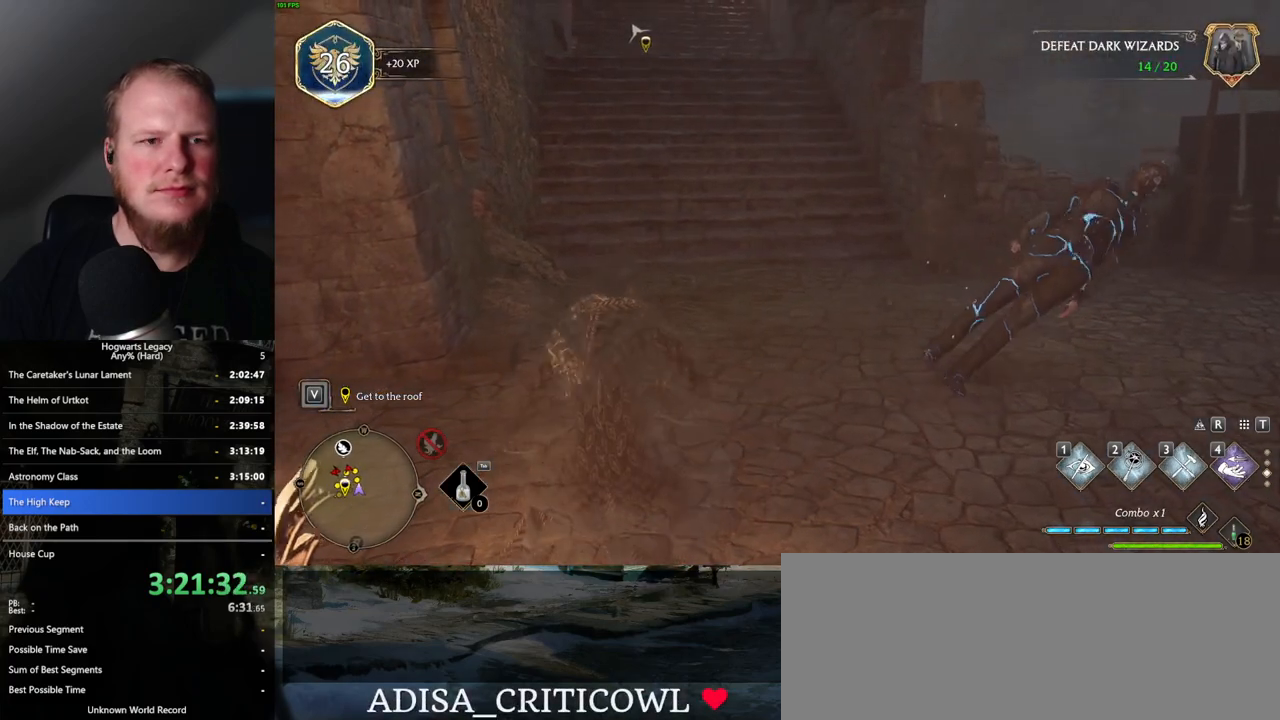
{"keys": ["w"], "mouse": ["mb5"], "events": [[367, "mouse_mb5", "down"]]}
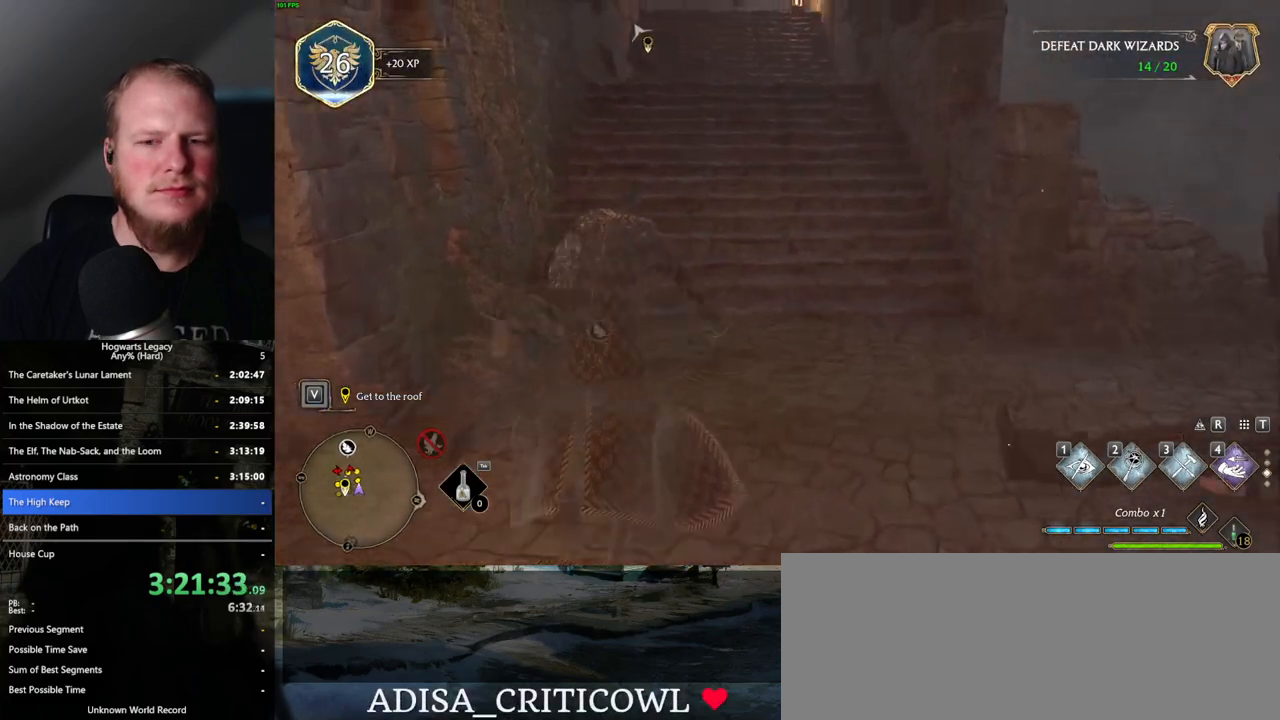
{"keys": ["w"], "mouse": [], "events": [[400, "mouse_mb5", "up"]]}
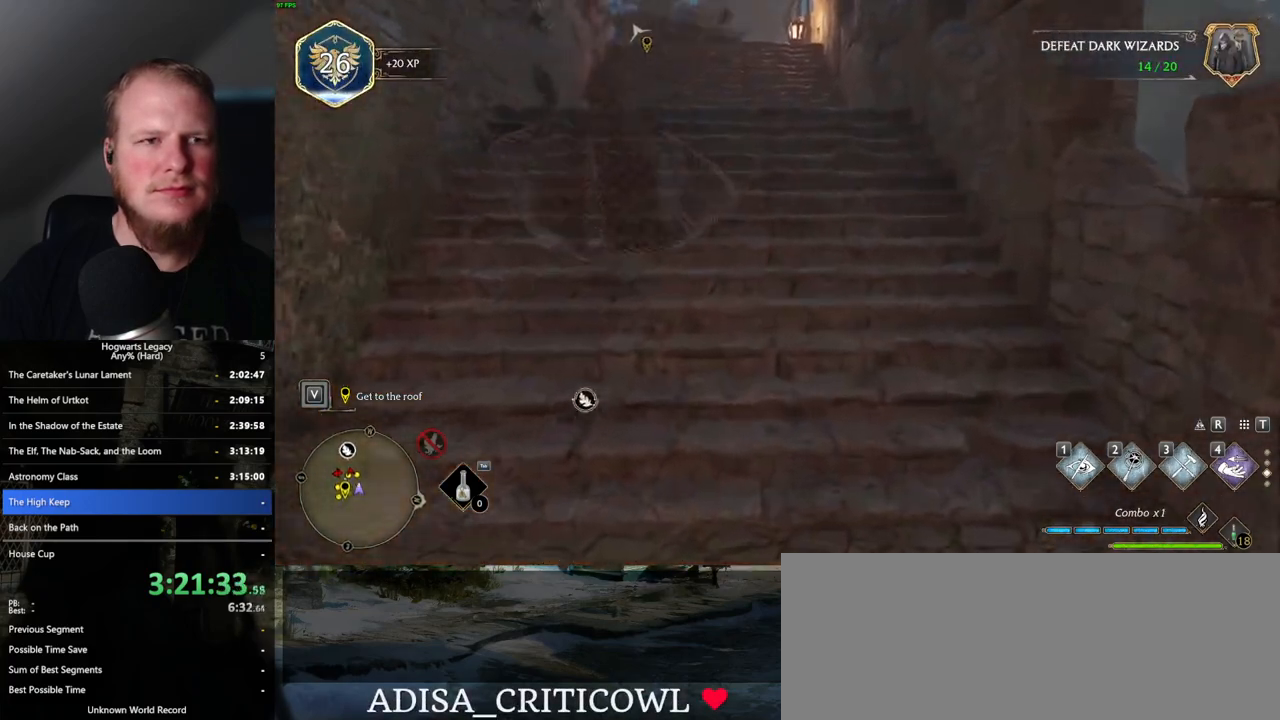
{"keys": ["w"], "mouse": [], "events": [[117, "mouse_mb5", "down"], [400, "mouse_mb5", "up"]]}
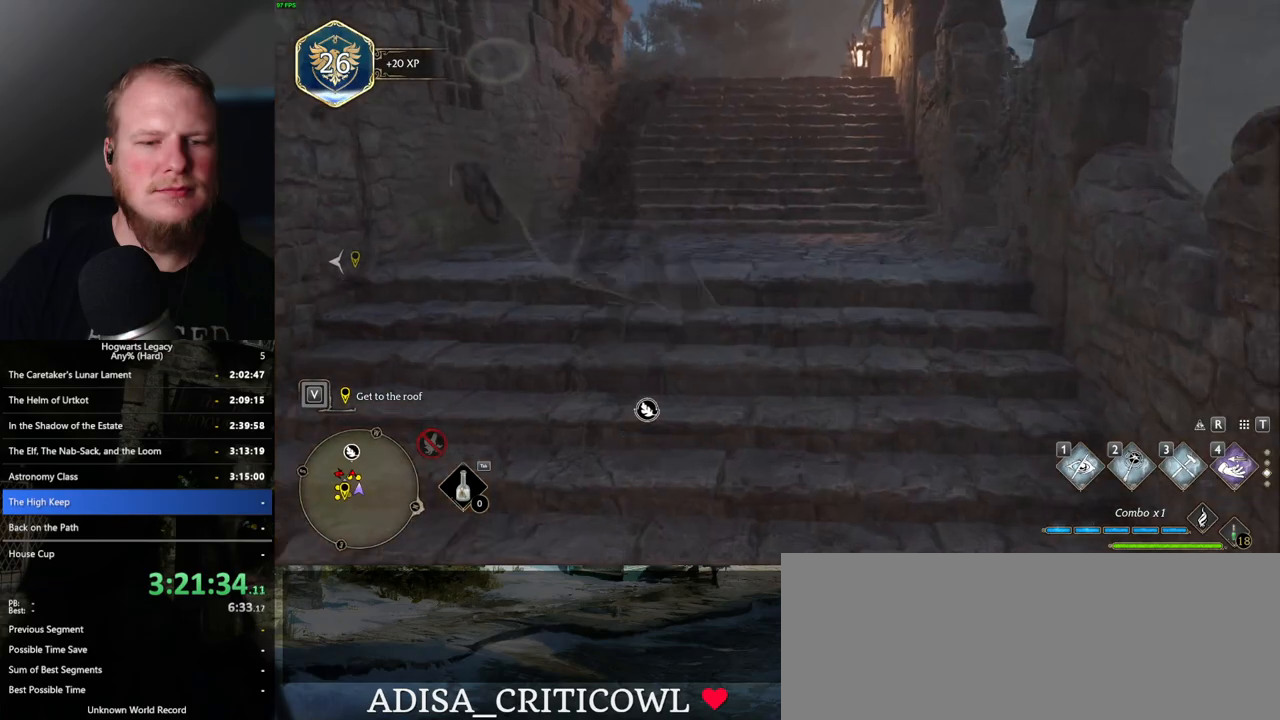
{"keys": ["w"], "mouse": ["mb5"], "events": [[267, "mouse_mb5", "down"]]}
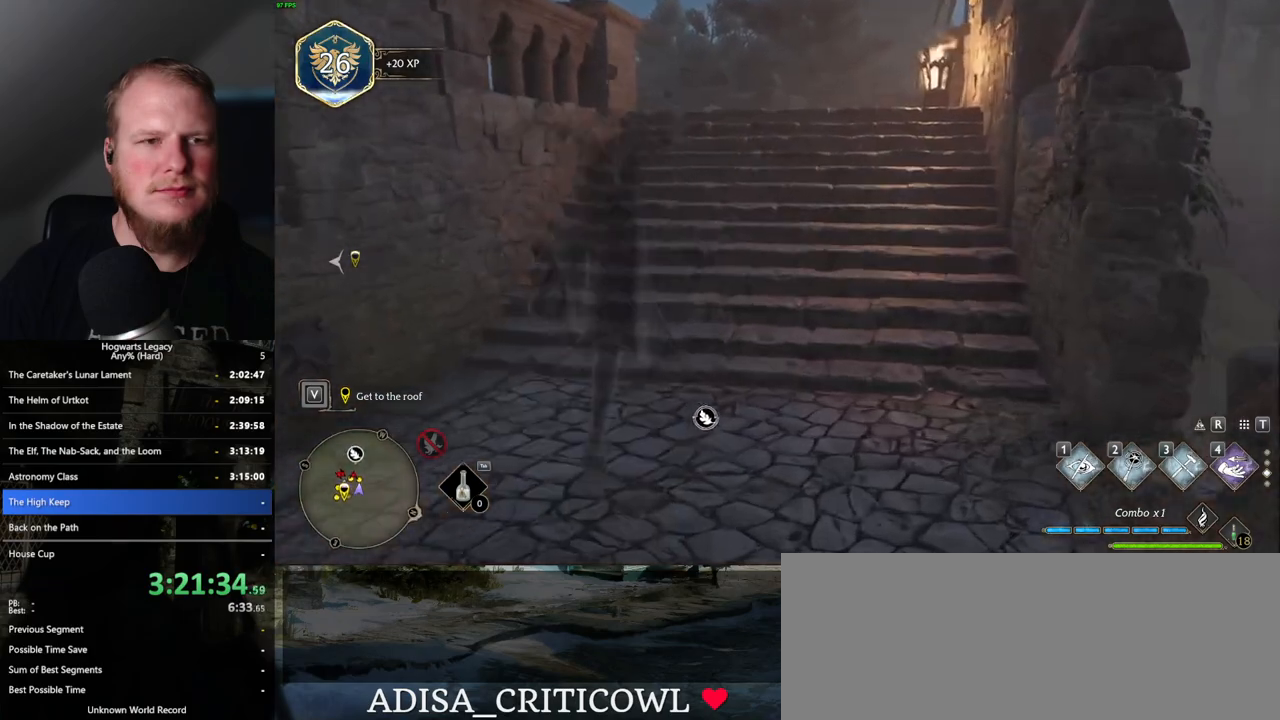
{"keys": ["w"], "mouse": ["mb5"], "events": [[83, "mouse_mb5", "up"], [433, "mouse_mb5", "down"]]}
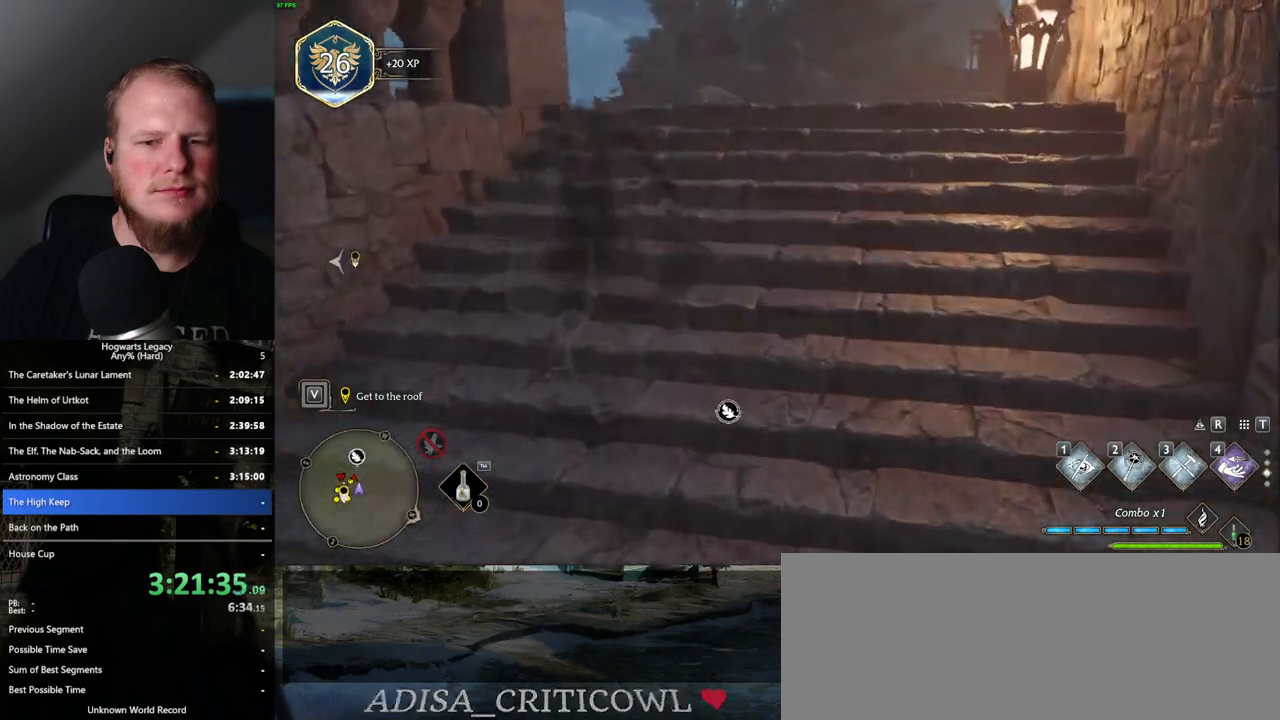
{"keys": ["w"], "mouse": [], "events": [[150, "mouse_mb5", "up"]]}
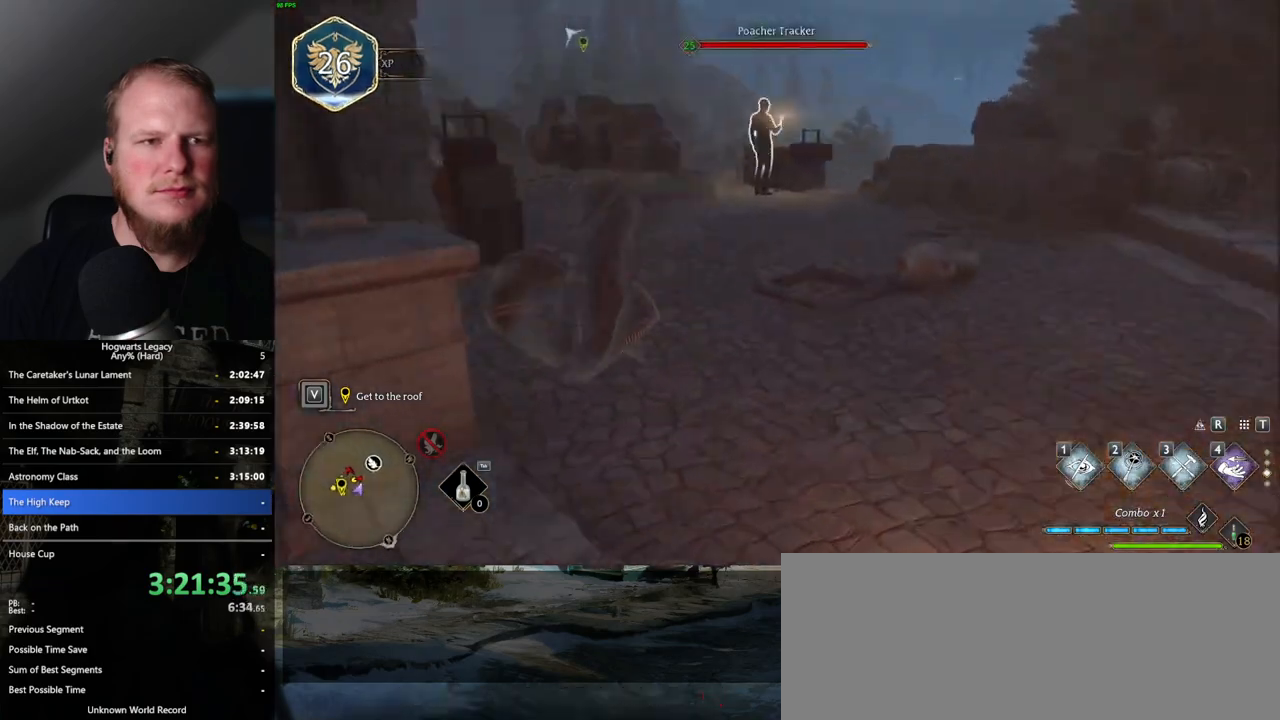
{"keys": ["w"], "mouse": [], "events": [[167, "mouse_mb5", "down"], [367, "mouse_mb5", "up"]]}
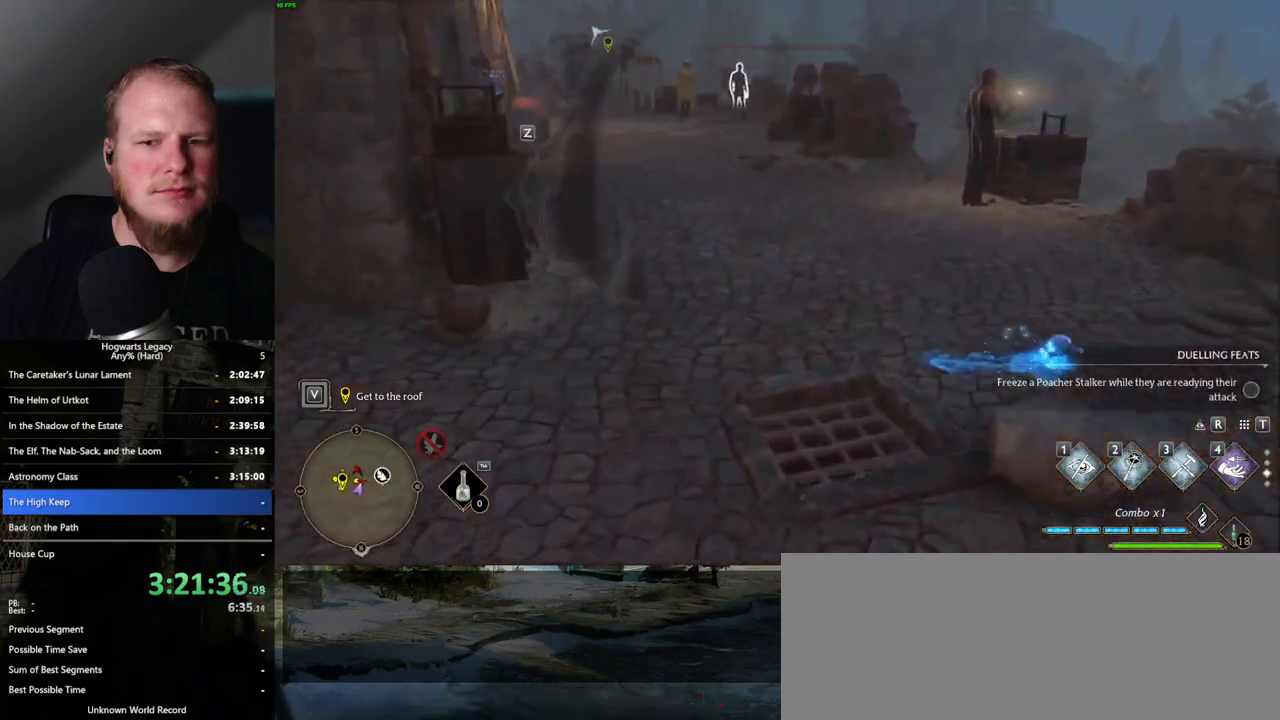
{"keys": ["w"], "mouse": [], "events": []}
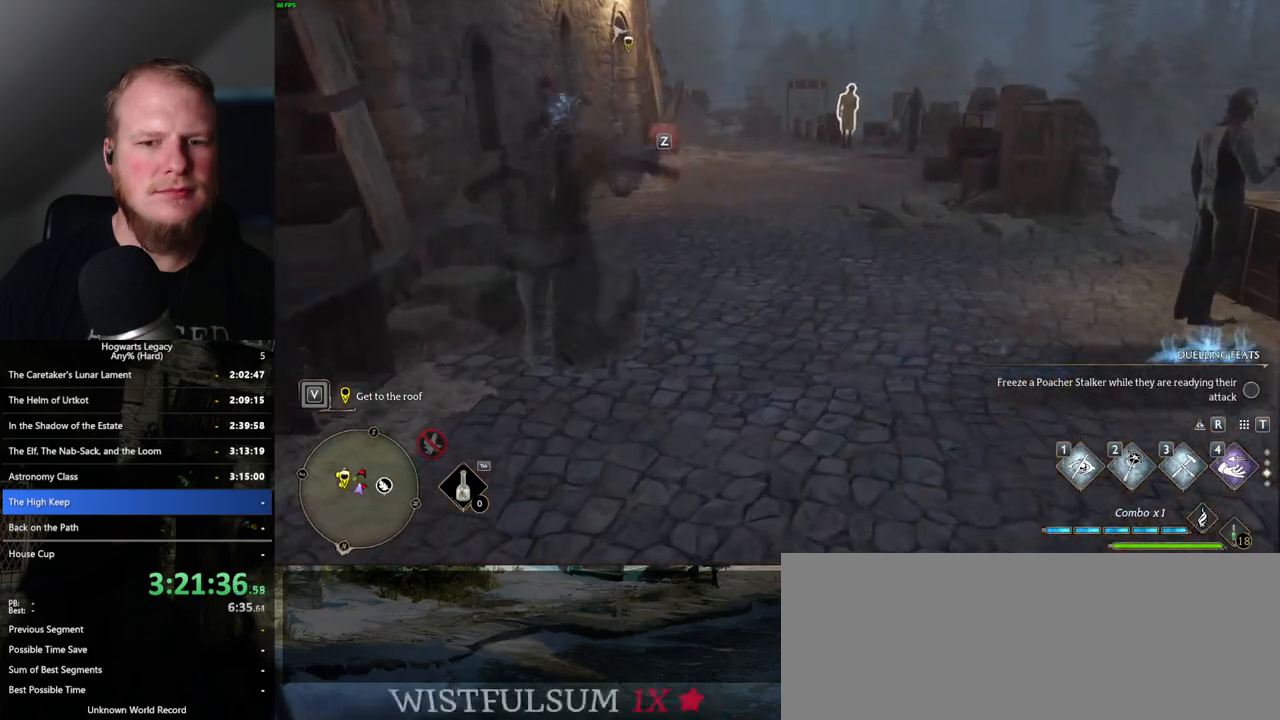
{"keys": ["w"], "mouse": ["mb5"], "events": [[350, "mouse_mb5", "down"]]}
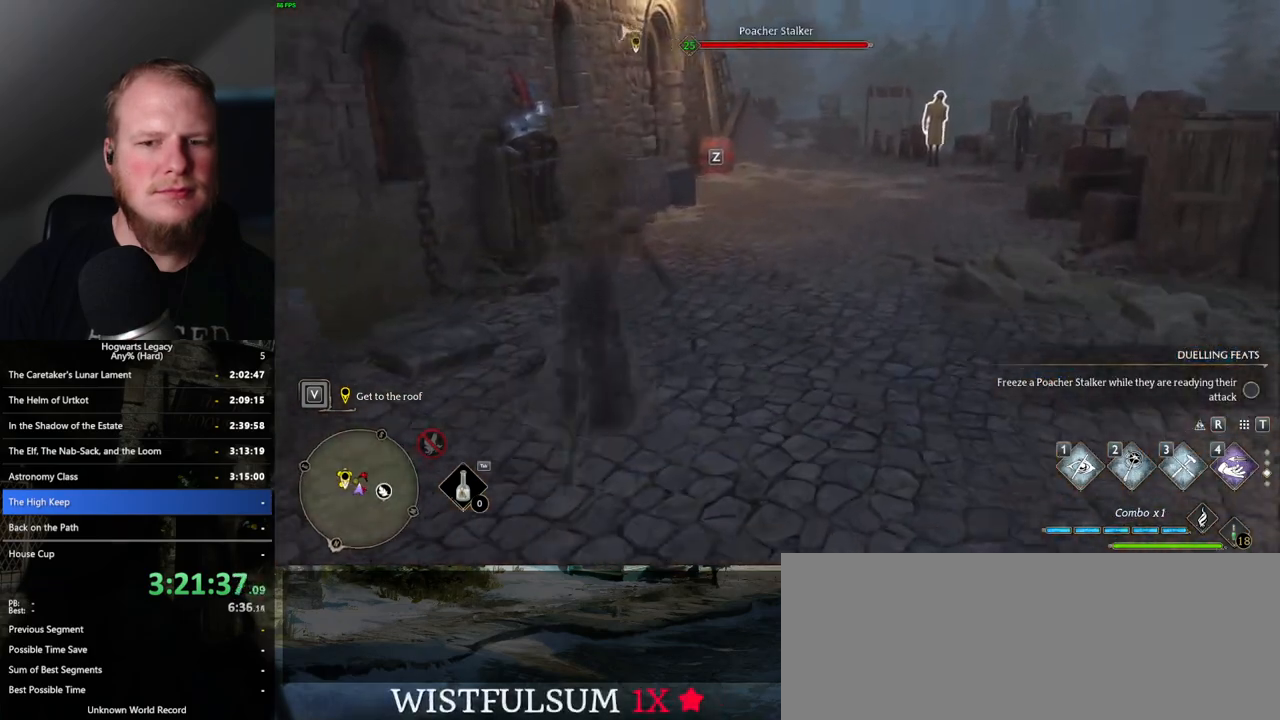
{"keys": ["w"], "mouse": [], "events": [[17, "mouse_mb5", "up"]]}
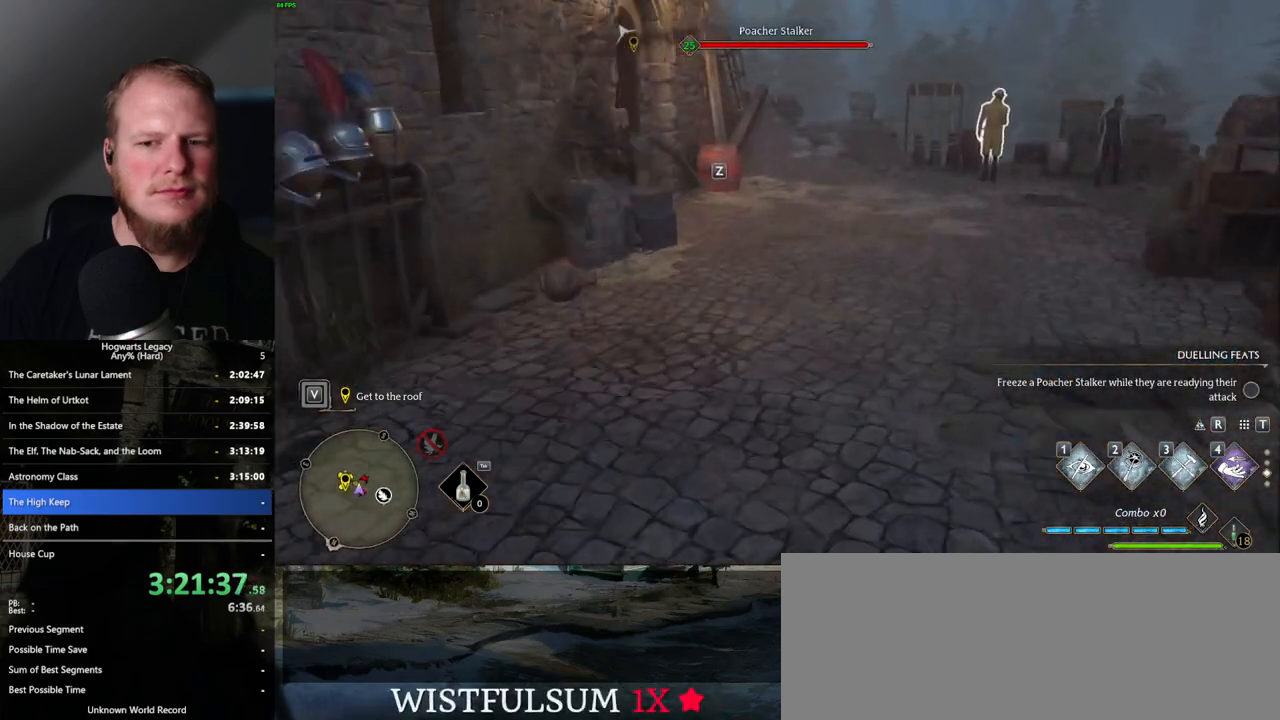
{"keys": ["w"], "mouse": [], "events": [[133, "d", "down"], [283, "d", "up"]]}
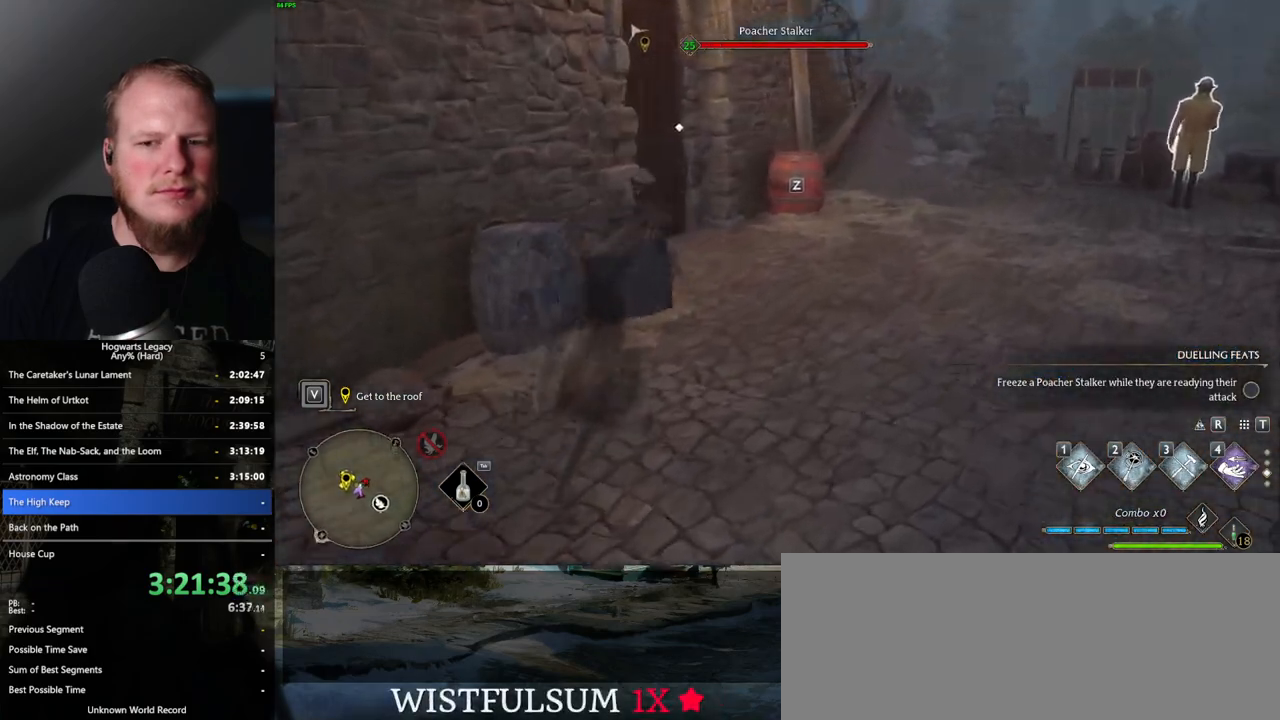
{"keys": ["w"], "mouse": [], "events": []}
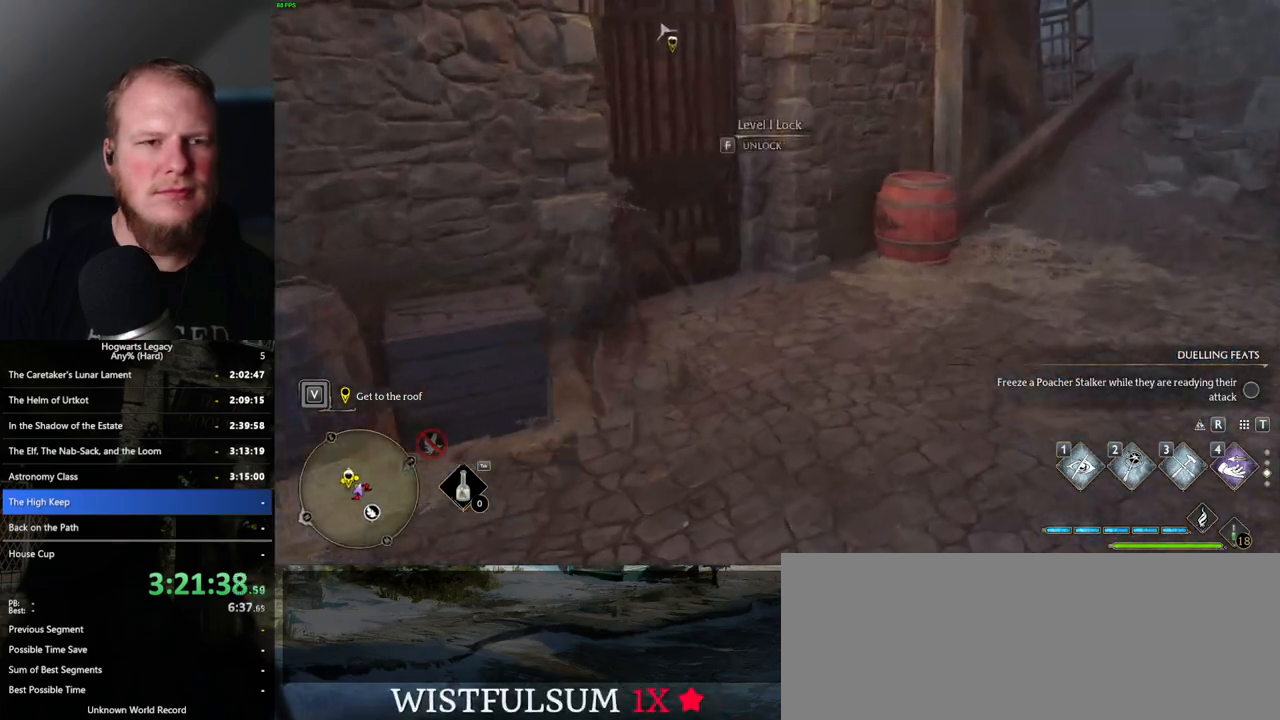
{"keys": ["f"], "mouse": [], "events": [[300, "f", "down"], [383, "f", "up"], [400, "w", "up"], [450, "f", "down"]]}
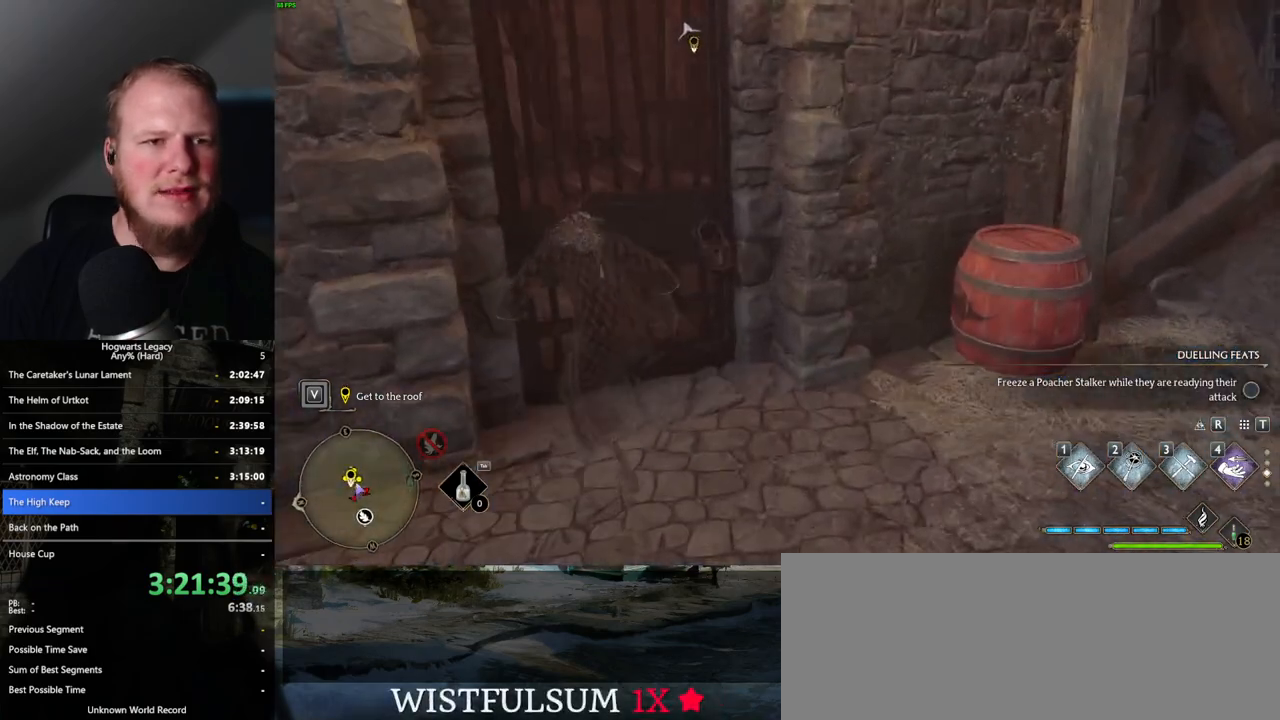
{"keys": [], "mouse": [], "events": [[50, "f", "up"]]}
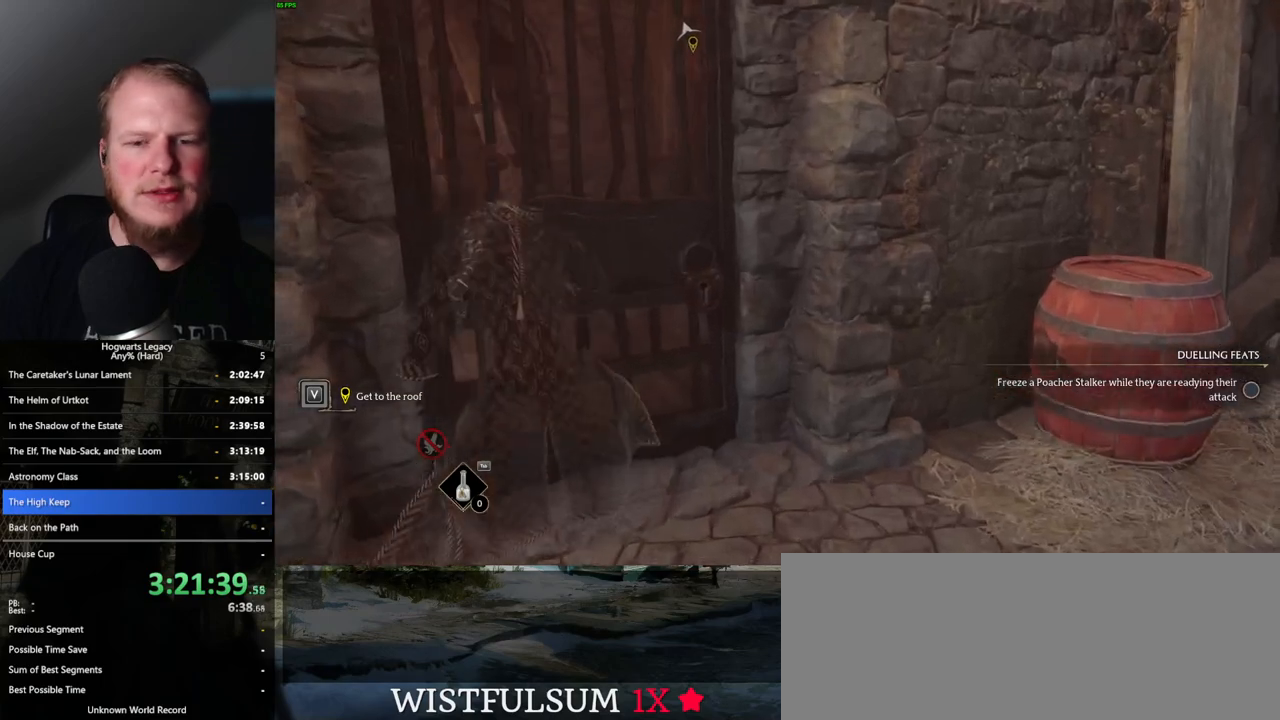
{"keys": [], "mouse": [], "events": []}
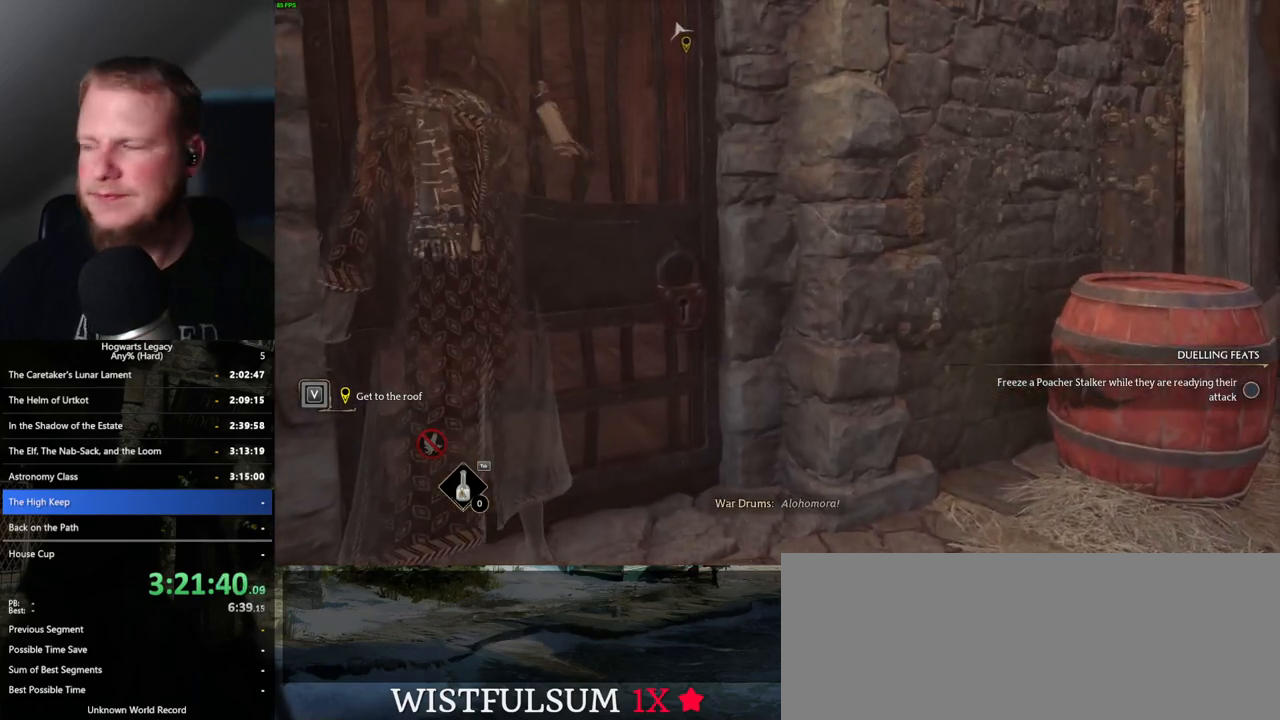
{"keys": [], "mouse": [], "events": []}
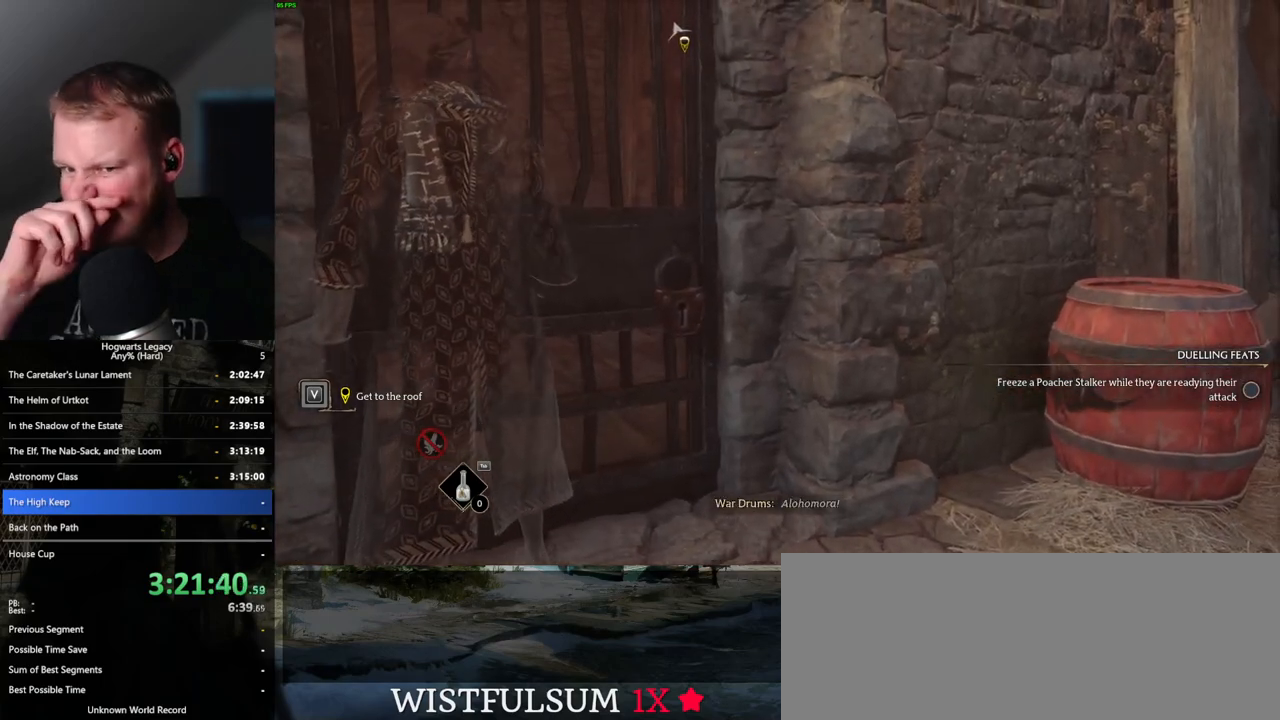
{"keys": [], "mouse": [], "events": []}
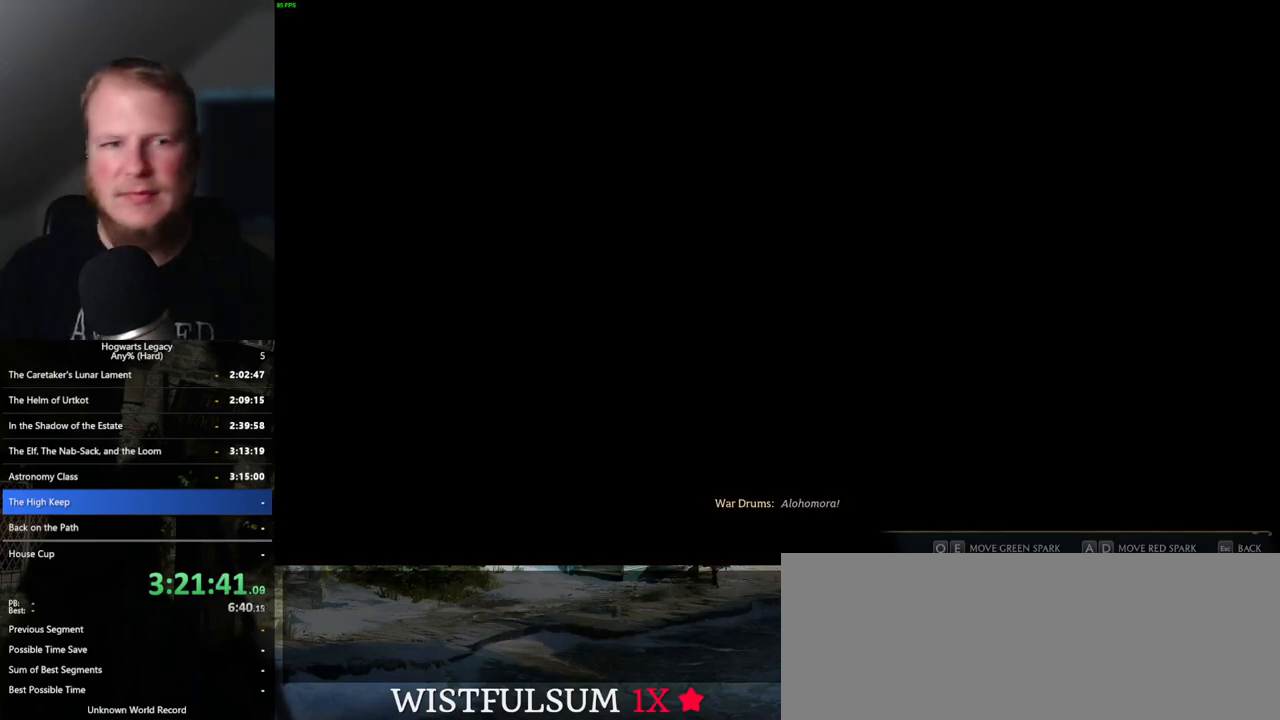
{"keys": [], "mouse": [], "events": []}
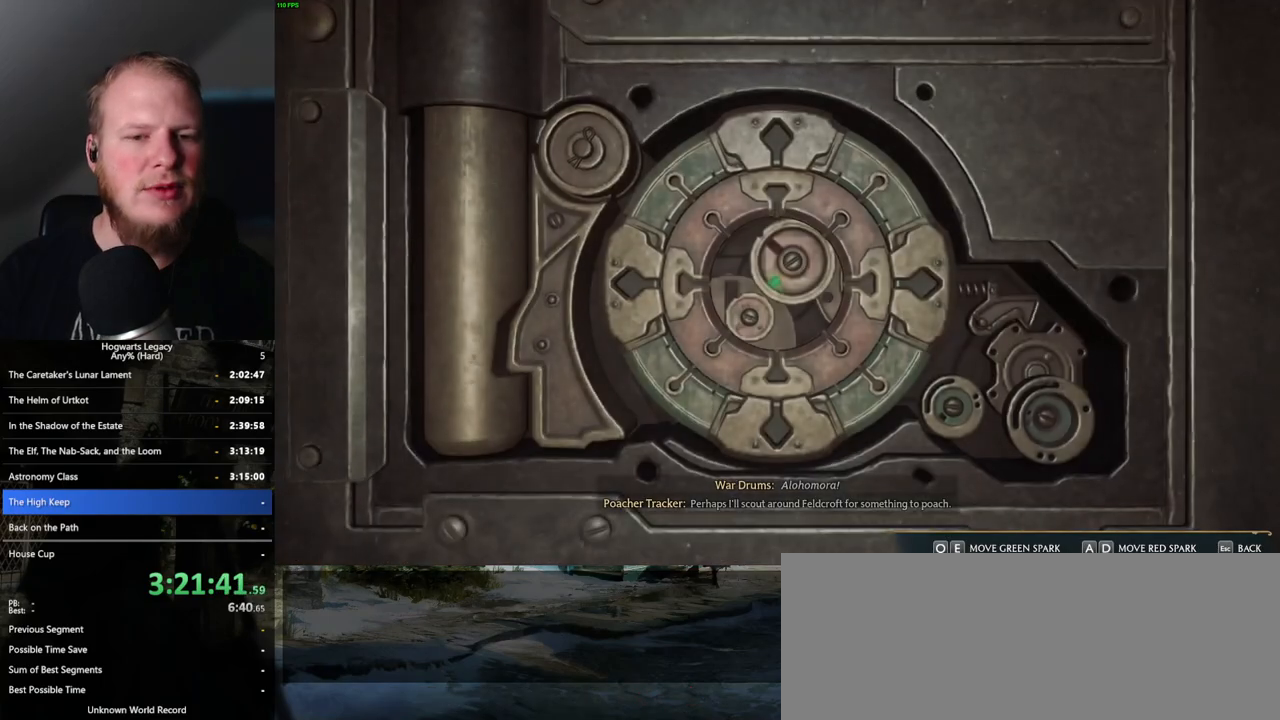
{"keys": ["a", "e"], "mouse": [], "events": [[100, "q", "down"], [117, "d", "down"], [217, "d", "up"], [217, "q", "up"], [350, "a", "down"], [350, "e", "down"]]}
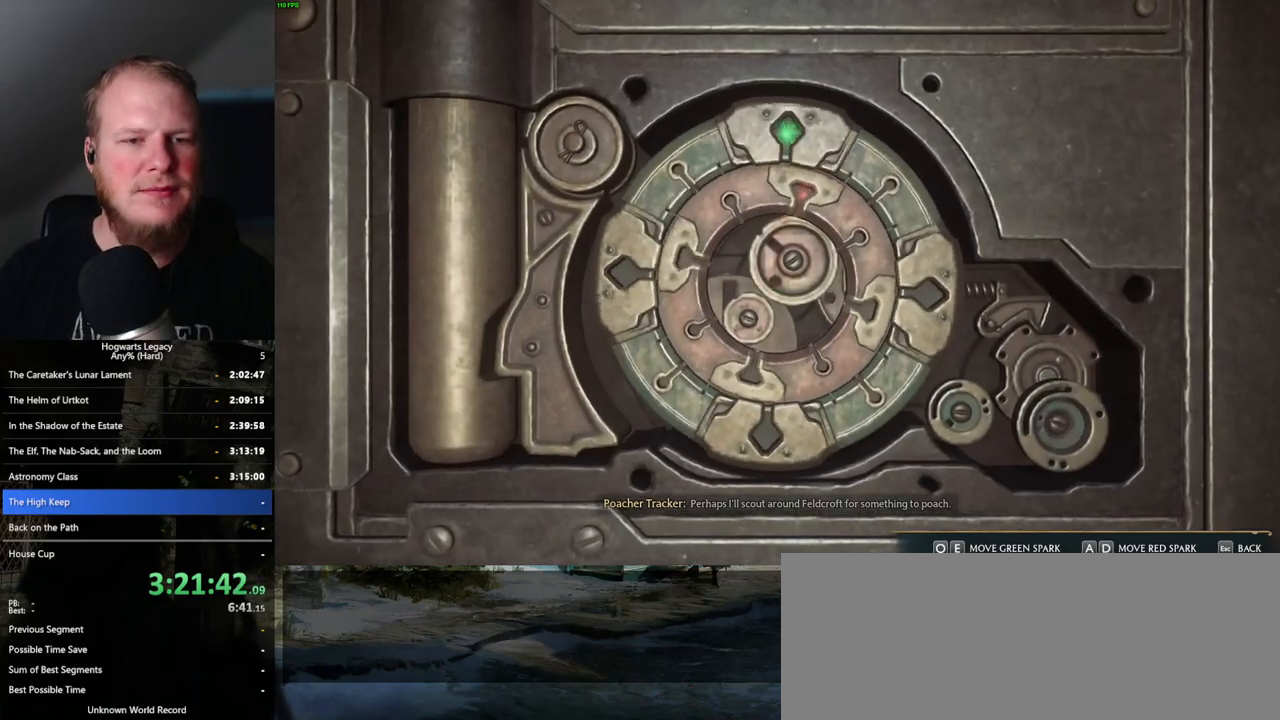
{"keys": ["a", "e"], "mouse": [], "events": []}
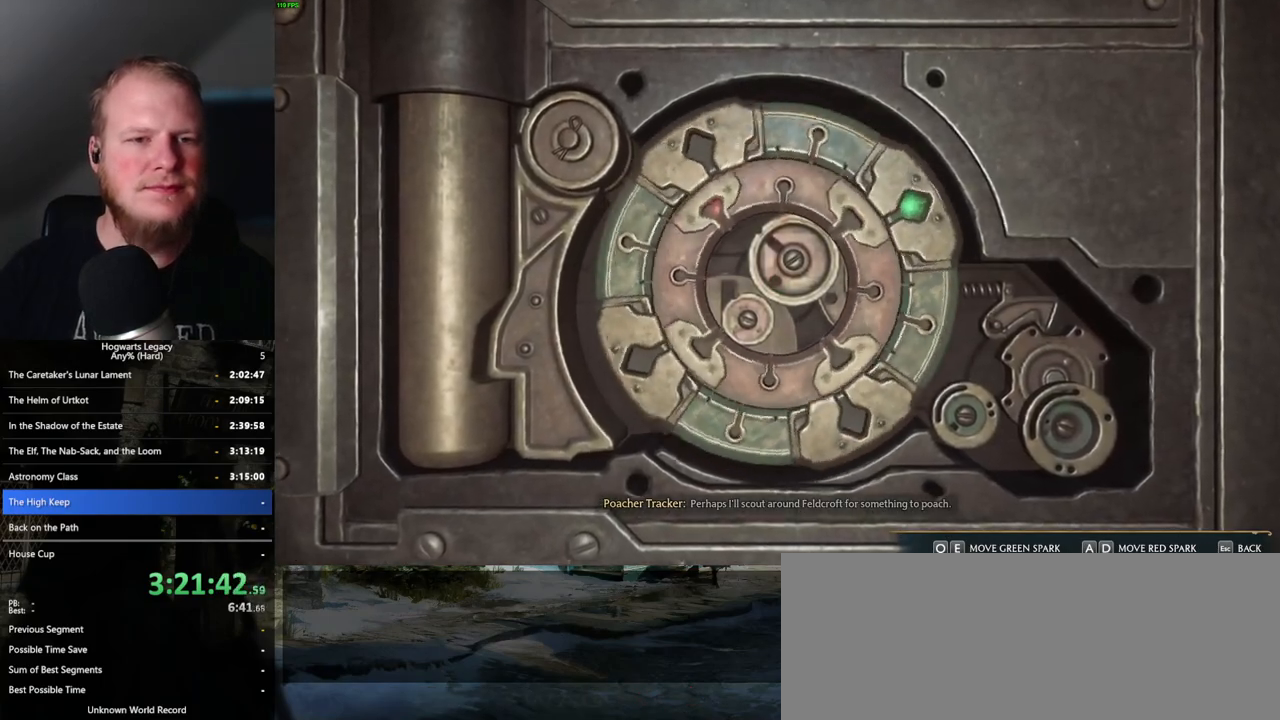
{"keys": ["a", "e"], "mouse": [], "events": []}
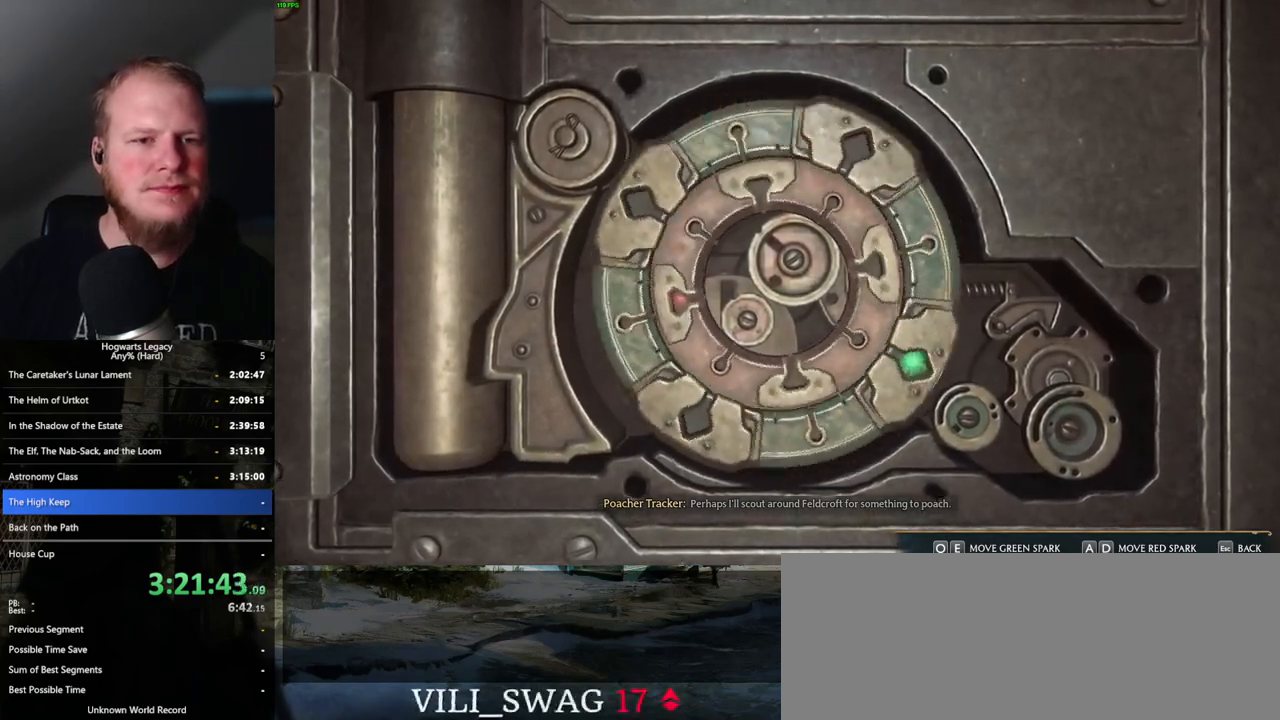
{"keys": ["a", "e"], "mouse": [], "events": []}
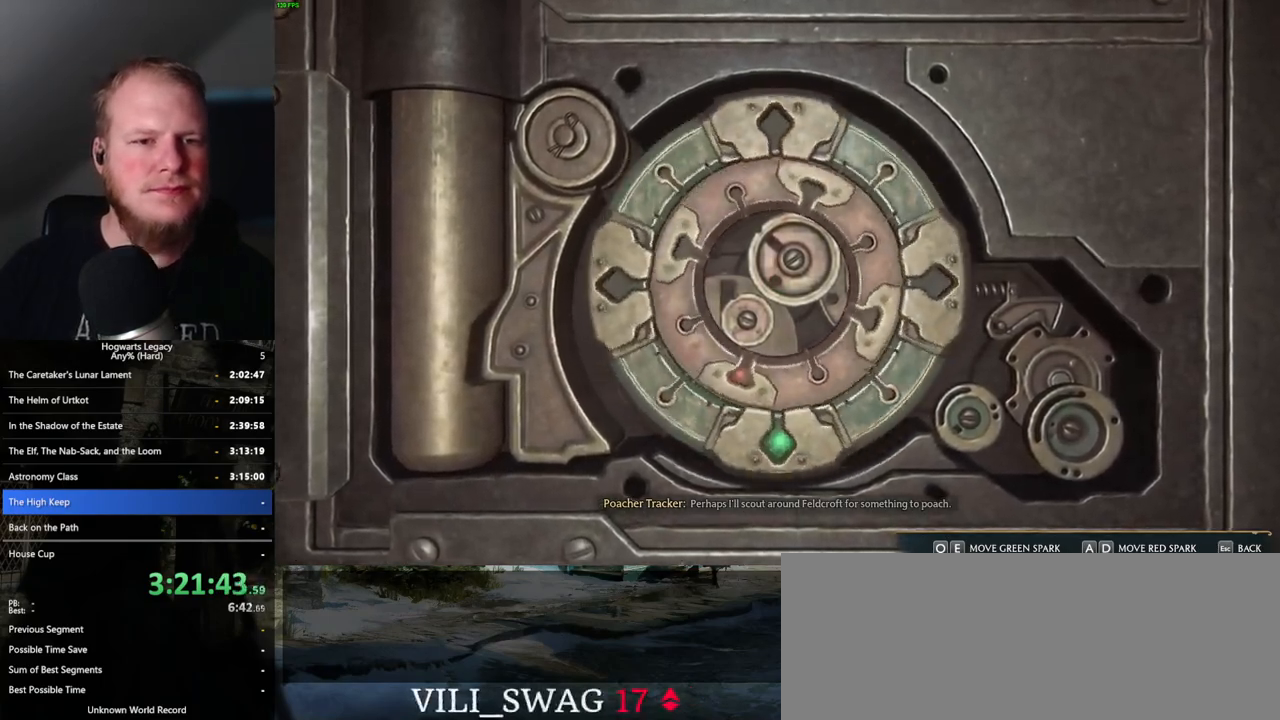
{"keys": ["a", "e"], "mouse": [], "events": []}
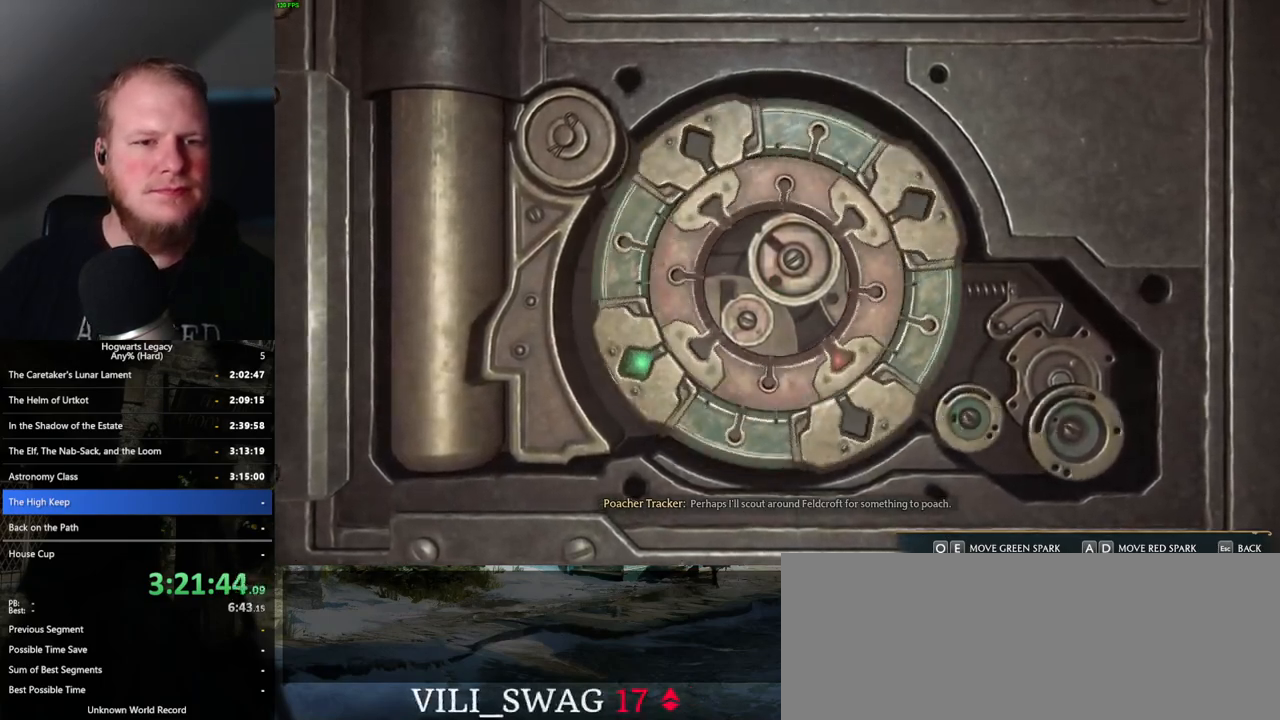
{"keys": ["q"], "mouse": [], "events": [[83, "a", "up"], [83, "e", "up"], [350, "q", "down"]]}
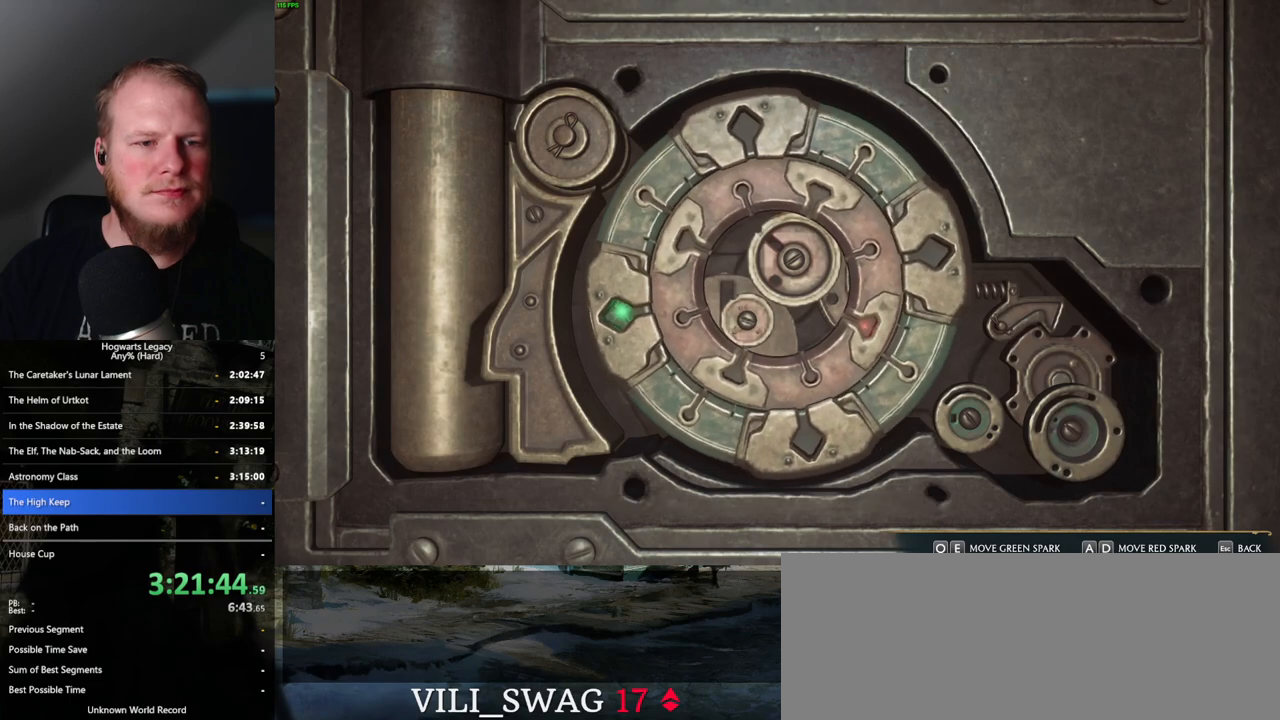
{"keys": [], "mouse": [], "events": [[117, "q", "up"]]}
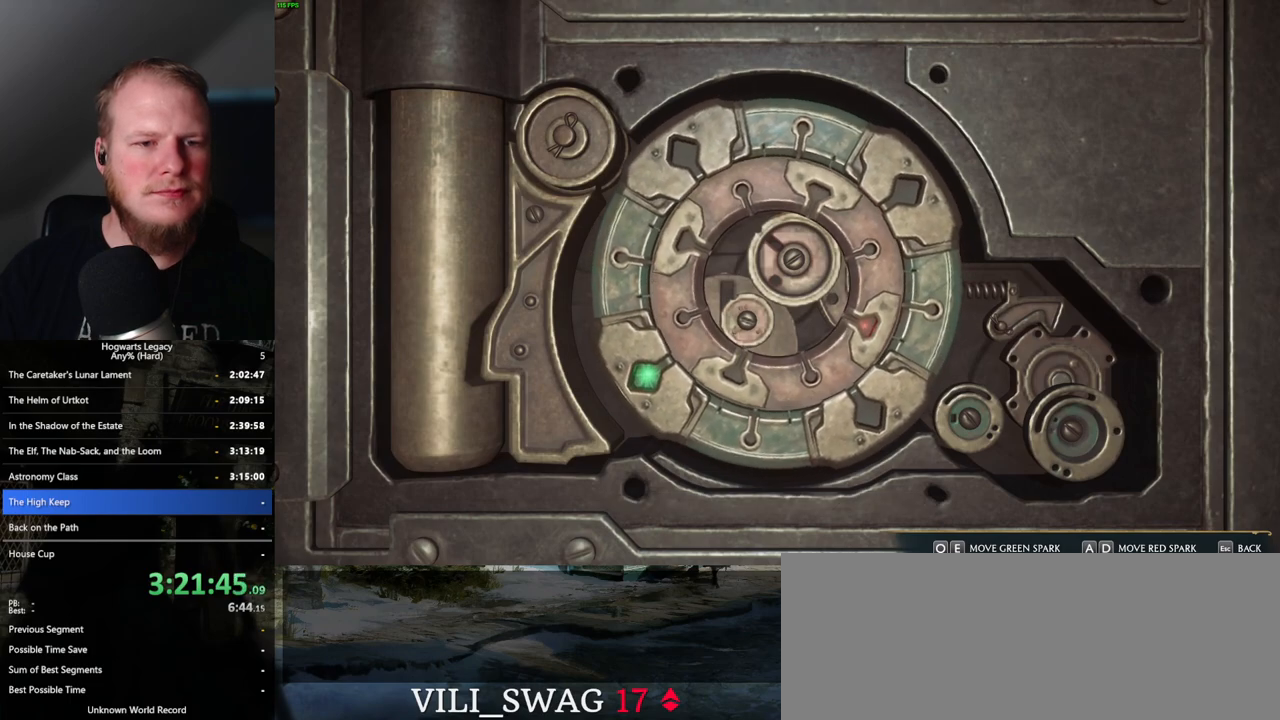
{"keys": [], "mouse": [], "events": [[33, "q", "down"], [83, "q", "up"], [450, "q", "down"], [467, "q", "up"]]}
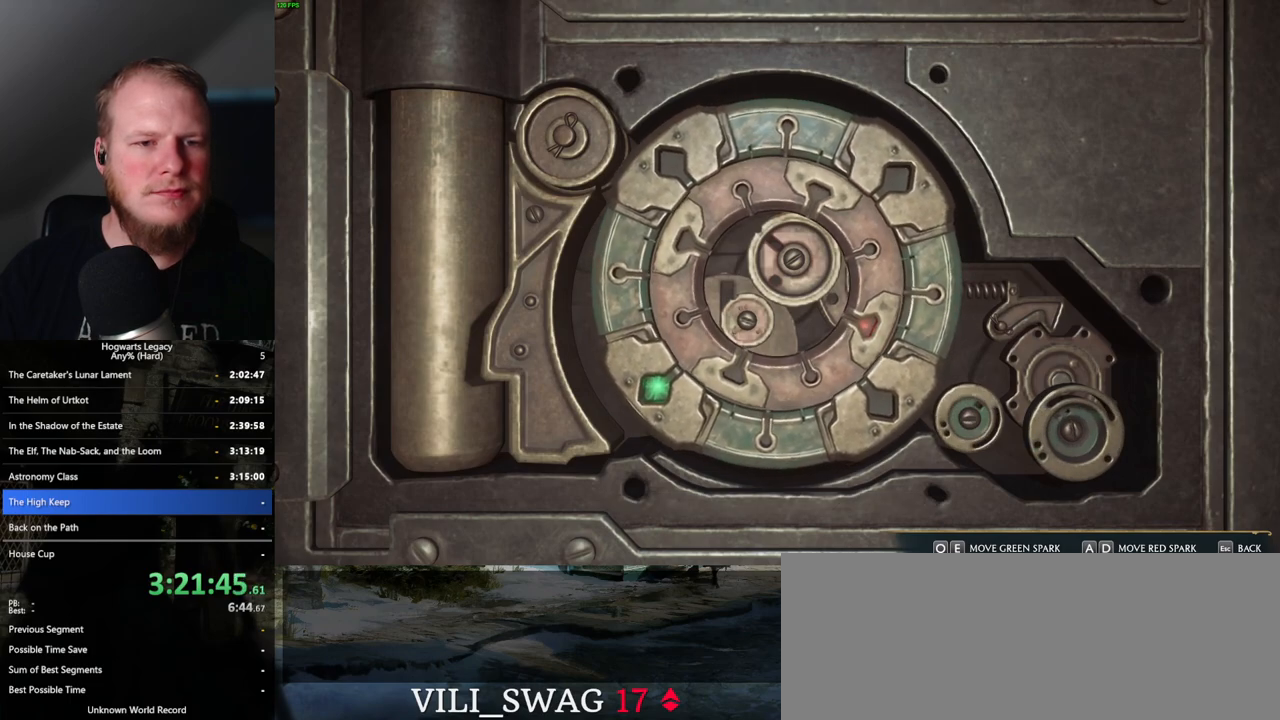
{"keys": ["a"], "mouse": [], "events": [[433, "a", "down"]]}